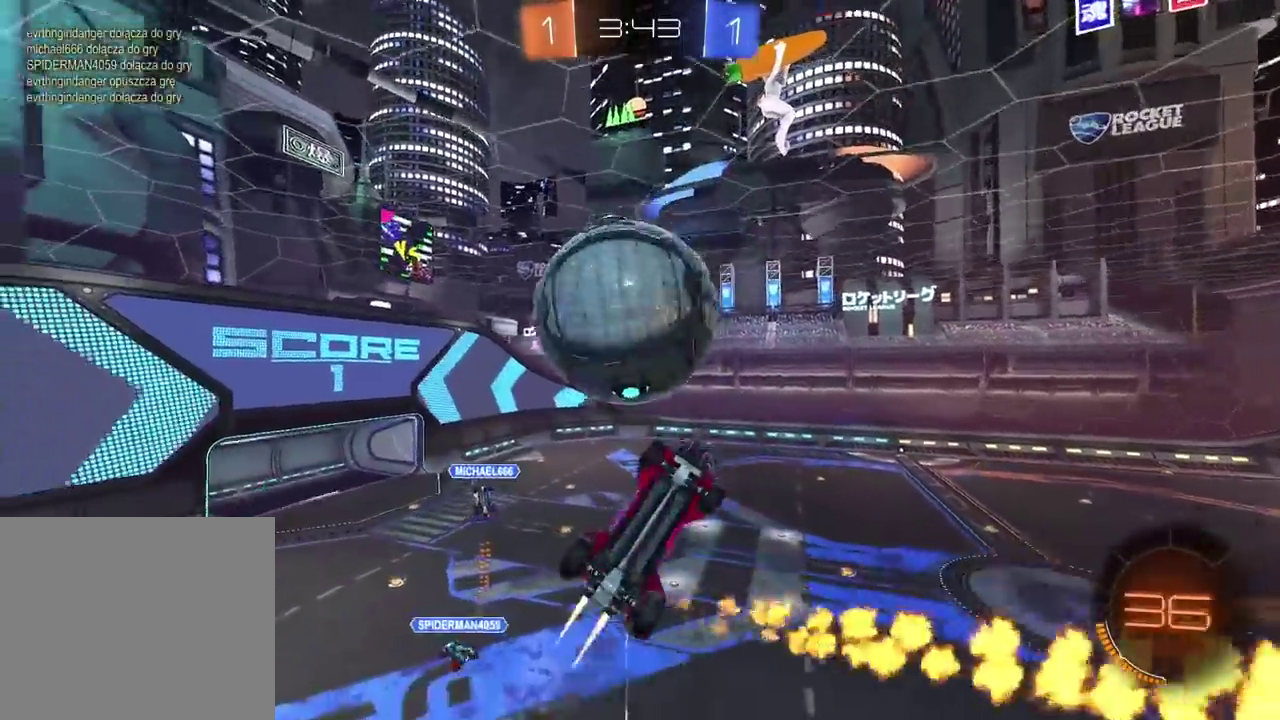
Gameplay with a controller (PlayStation layout); each line is a JSON object with the inputs held at the frame after it. "events" lists button and stick changes between this image and that frame as [ms after this image, input, new state], when the widget could be followed in between. Not read: R1.
{"buttons": [], "left_stick": "center", "right_stick": "center"}
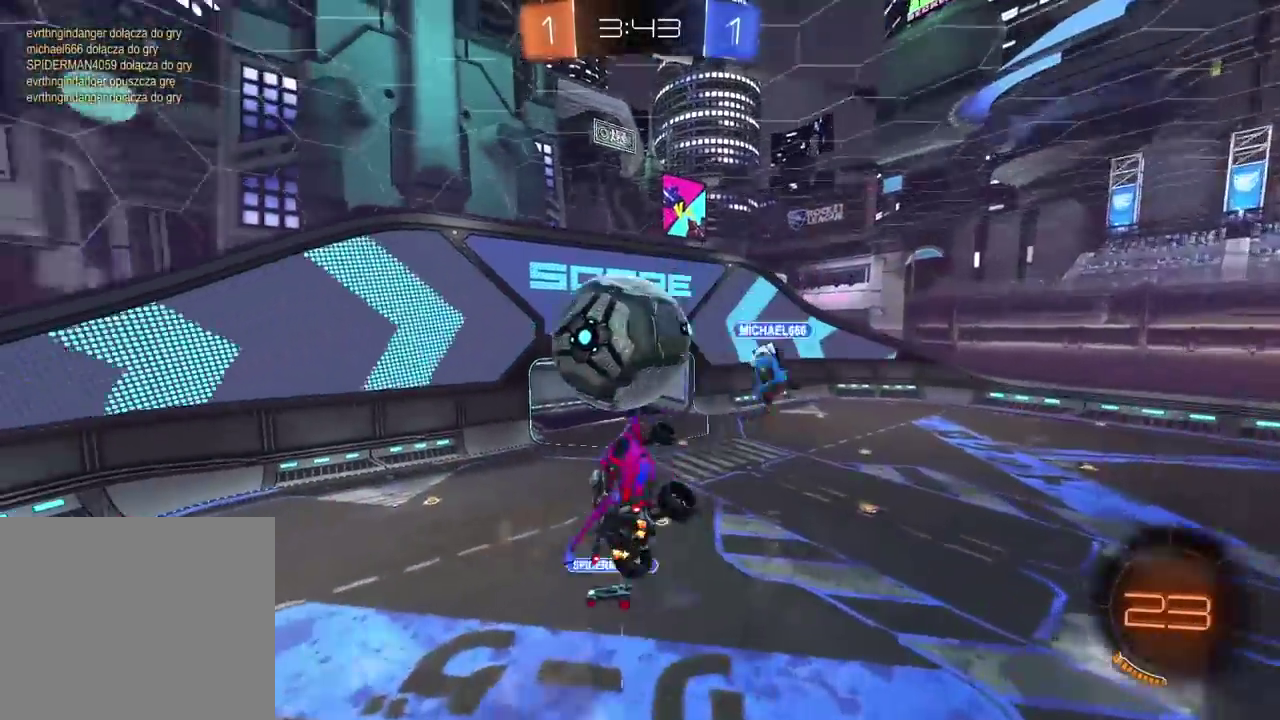
{"buttons": ["R2"], "left_stick": "center", "right_stick": "center", "events": [[167, "R2", "down"], [217, "left_stick", "up-right"], [283, "L2", "down"], [333, "L2", "up"], [333, "left_stick", "right"], [433, "left_stick", "center"]]}
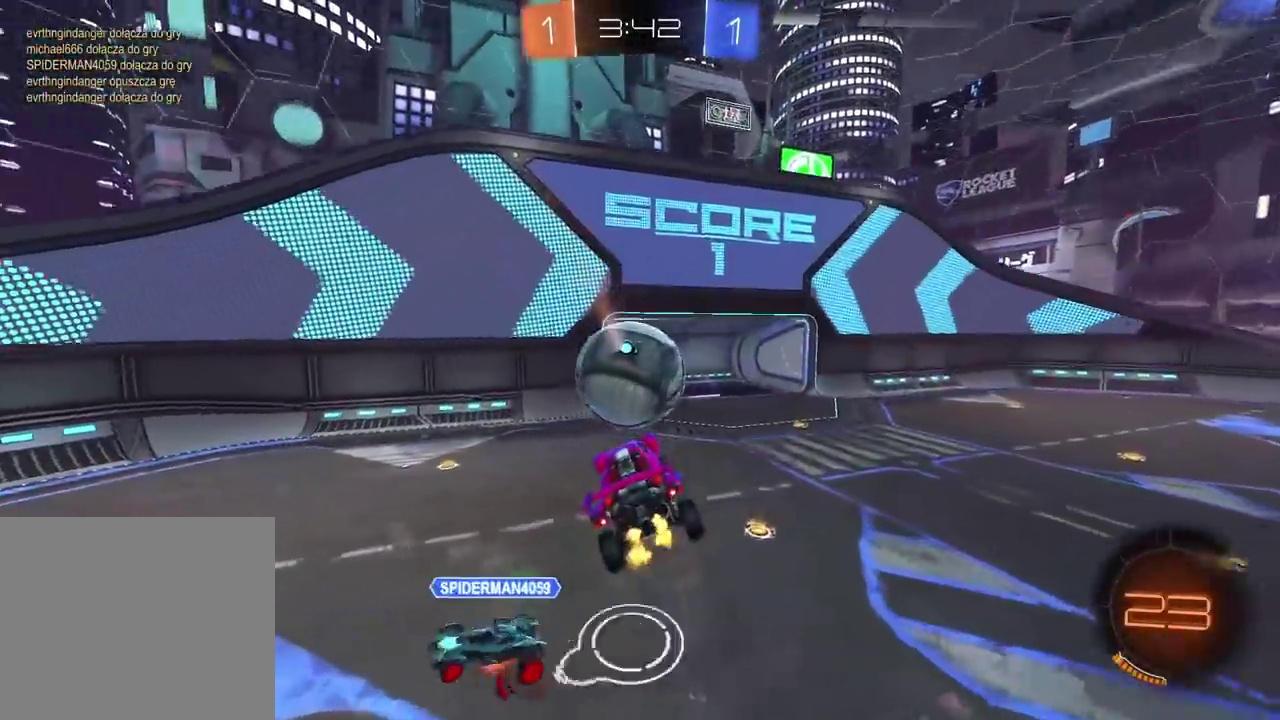
{"buttons": ["R2"], "left_stick": "center", "right_stick": "center", "events": [[67, "left_stick", "right"], [317, "left_stick", "center"]]}
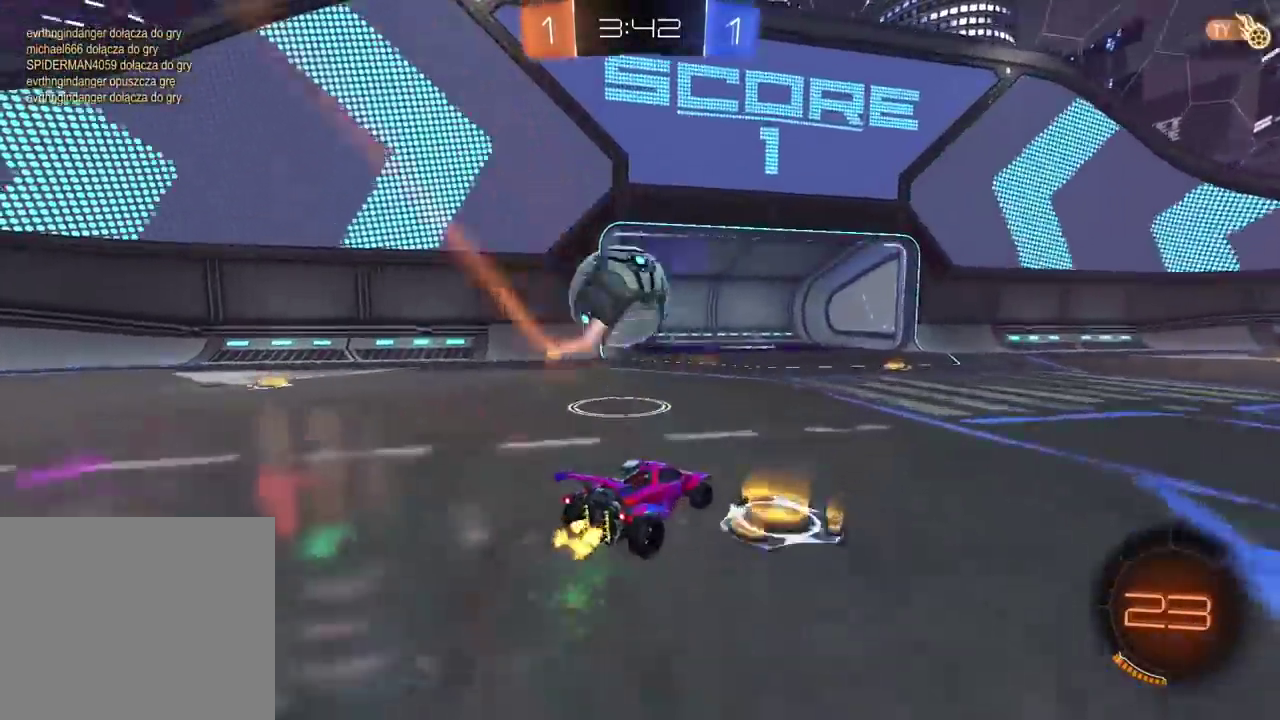
{"buttons": ["CIRCLE", "R2"], "left_stick": "center", "right_stick": "center", "events": [[433, "left_stick", "left"], [467, "CIRCLE", "down"], [500, "left_stick", "center"]]}
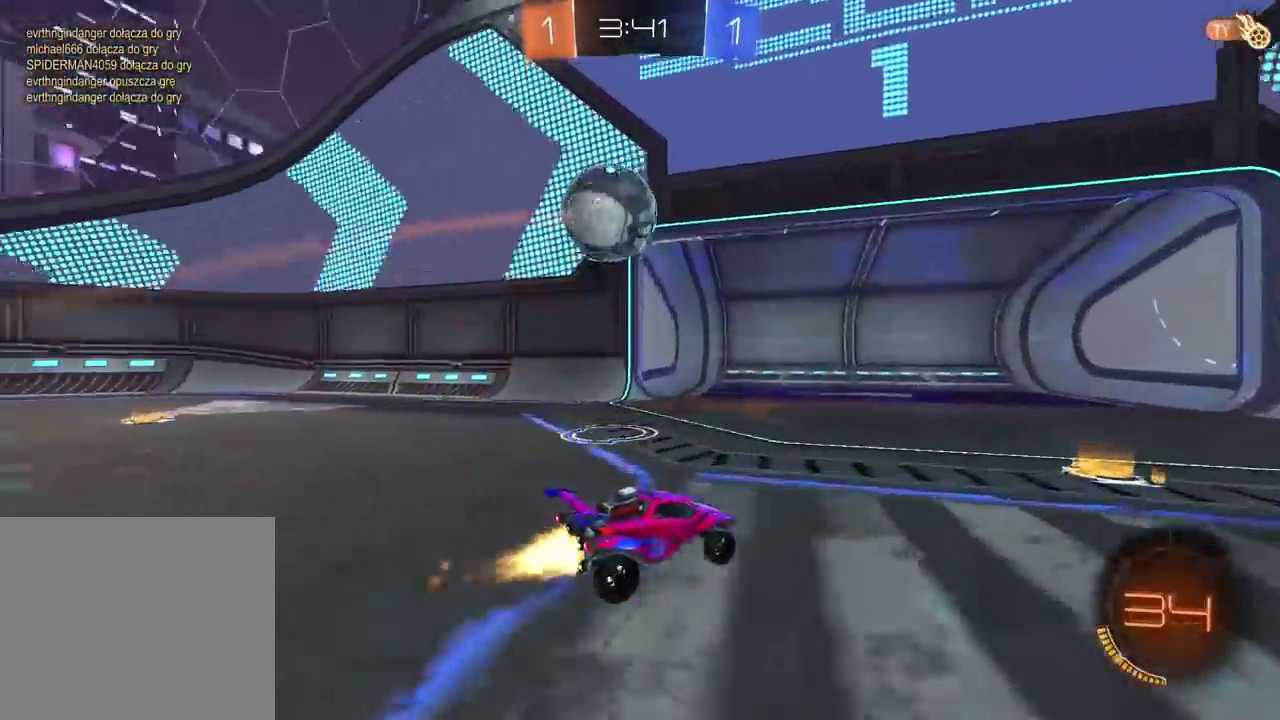
{"buttons": ["R2"], "left_stick": "up", "right_stick": "center", "events": [[33, "left_stick", "right"], [83, "CIRCLE", "up"], [217, "CROSS", "down"], [217, "left_stick", "up"], [300, "CROSS", "up"], [333, "CROSS", "down"], [483, "CROSS", "up"]]}
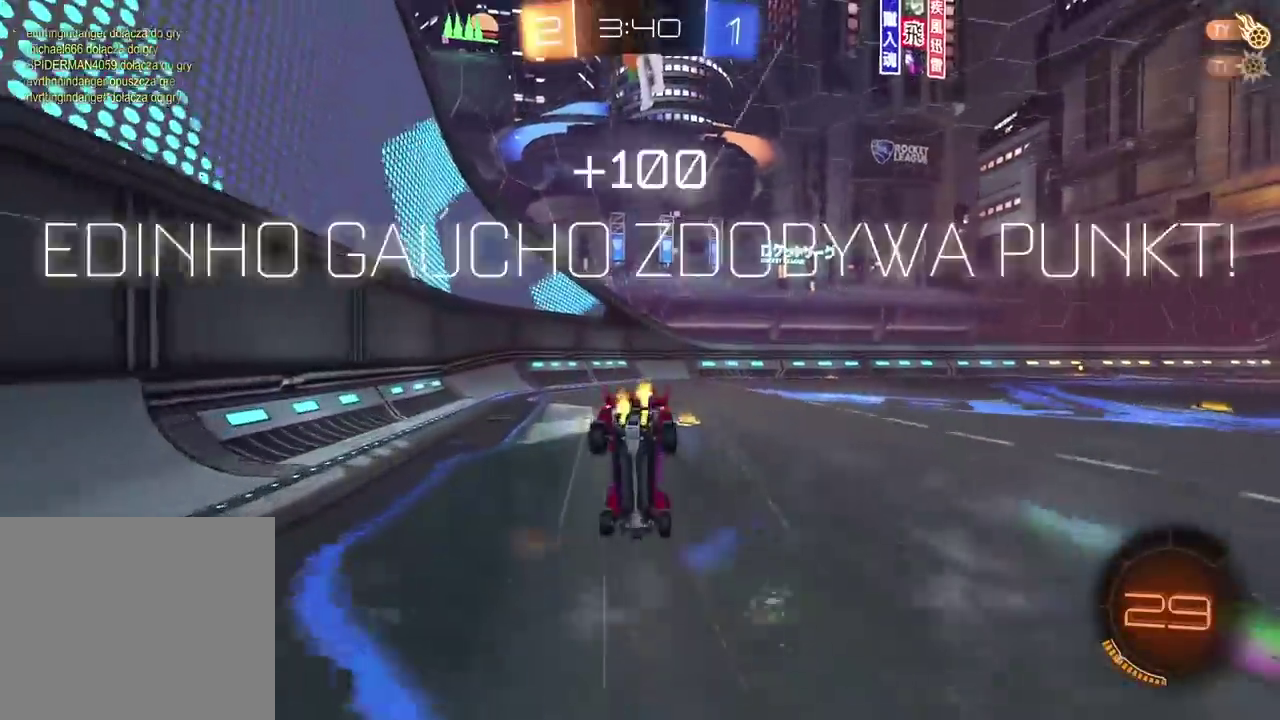
{"buttons": [], "left_stick": "center", "right_stick": "center", "events": [[17, "left_stick", "center"], [133, "R2", "up"]]}
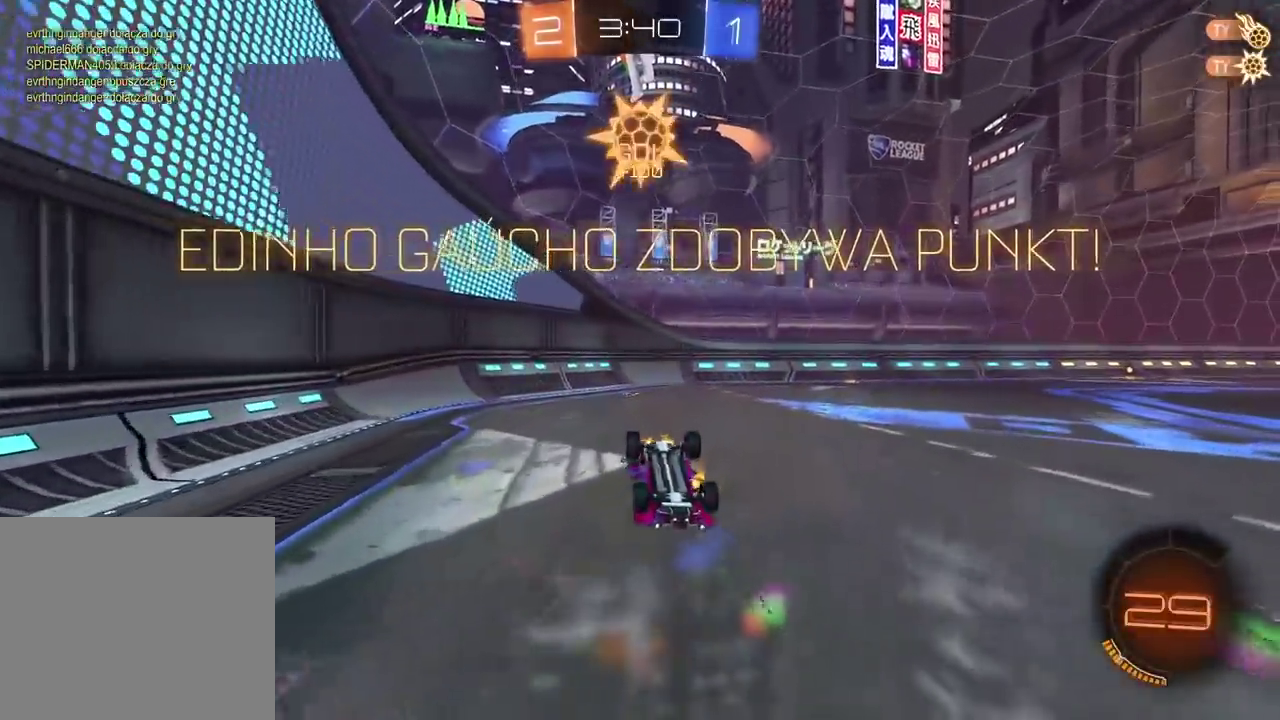
{"buttons": [], "left_stick": "right", "right_stick": "center", "events": [[167, "left_stick", "right"]]}
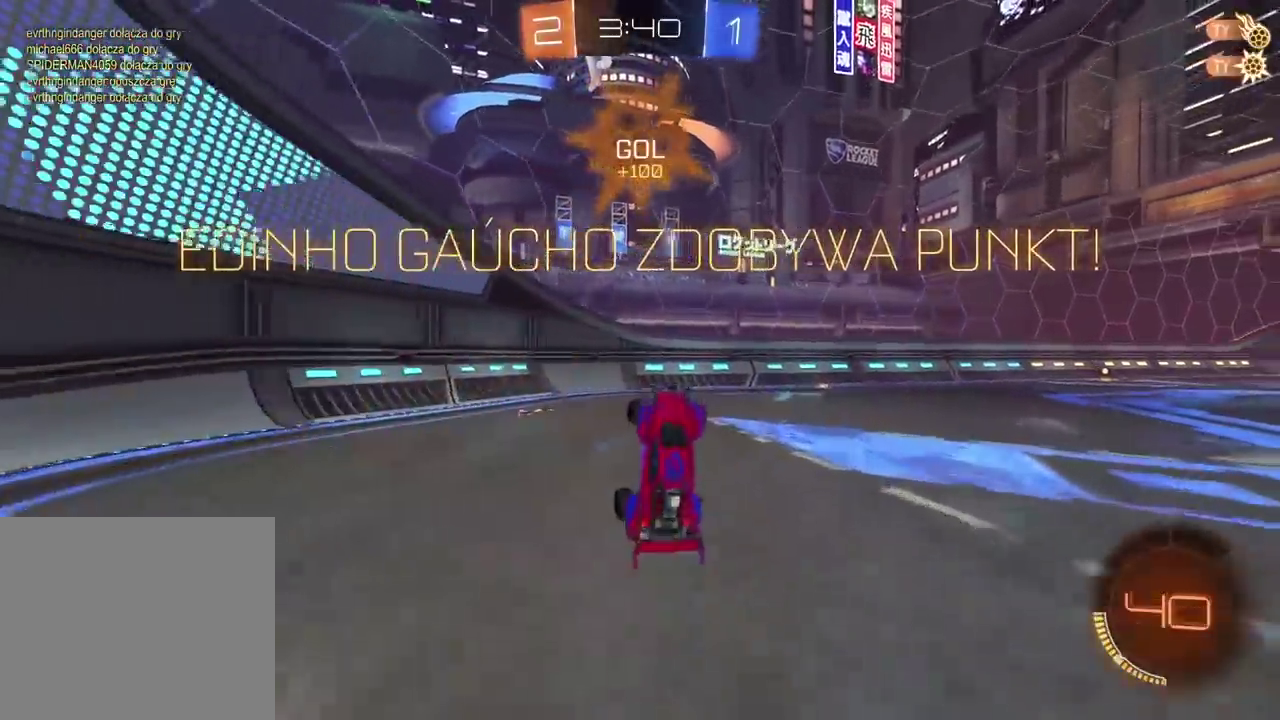
{"buttons": ["R2"], "left_stick": "right", "right_stick": "center", "events": [[117, "left_stick", "down"], [167, "left_stick", "down-left"], [217, "R2", "down"], [250, "left_stick", "center"], [300, "left_stick", "right"]]}
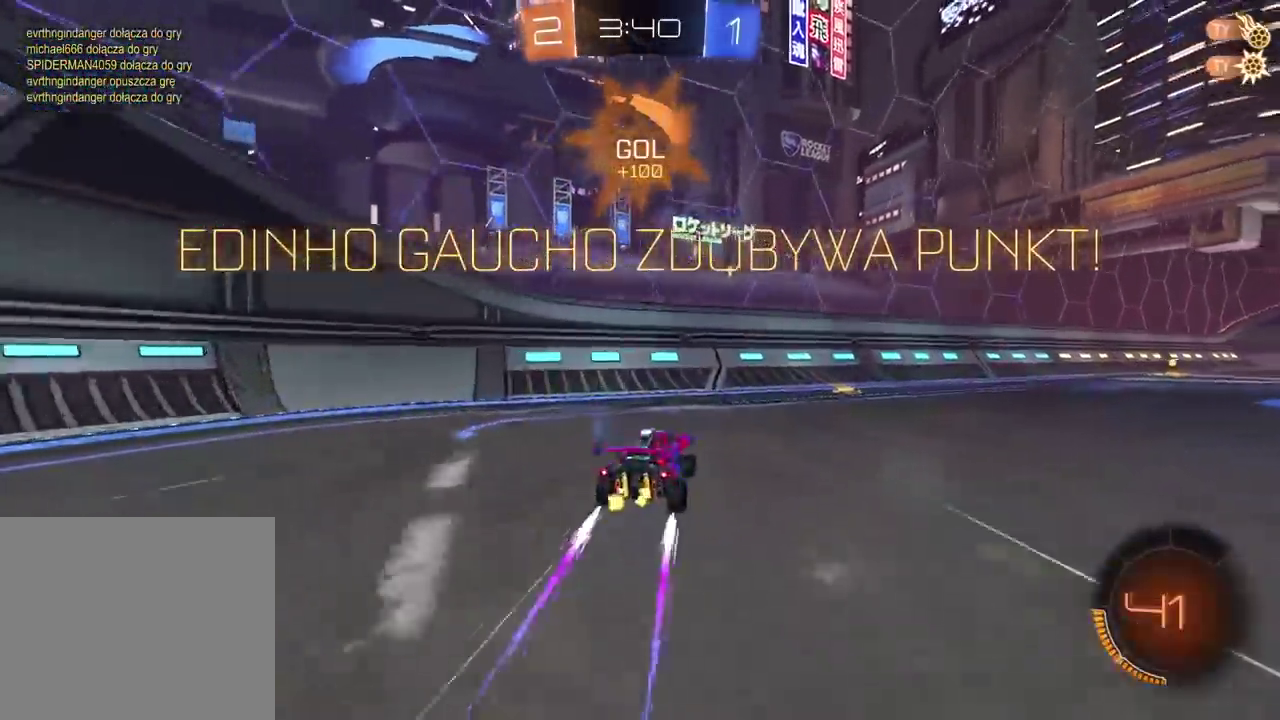
{"buttons": ["CIRCLE", "R2"], "left_stick": "center", "right_stick": "center", "events": [[17, "CIRCLE", "down"], [33, "left_stick", "up-right"], [83, "TRIANGLE", "down"], [217, "TRIANGLE", "up"], [417, "left_stick", "center"]]}
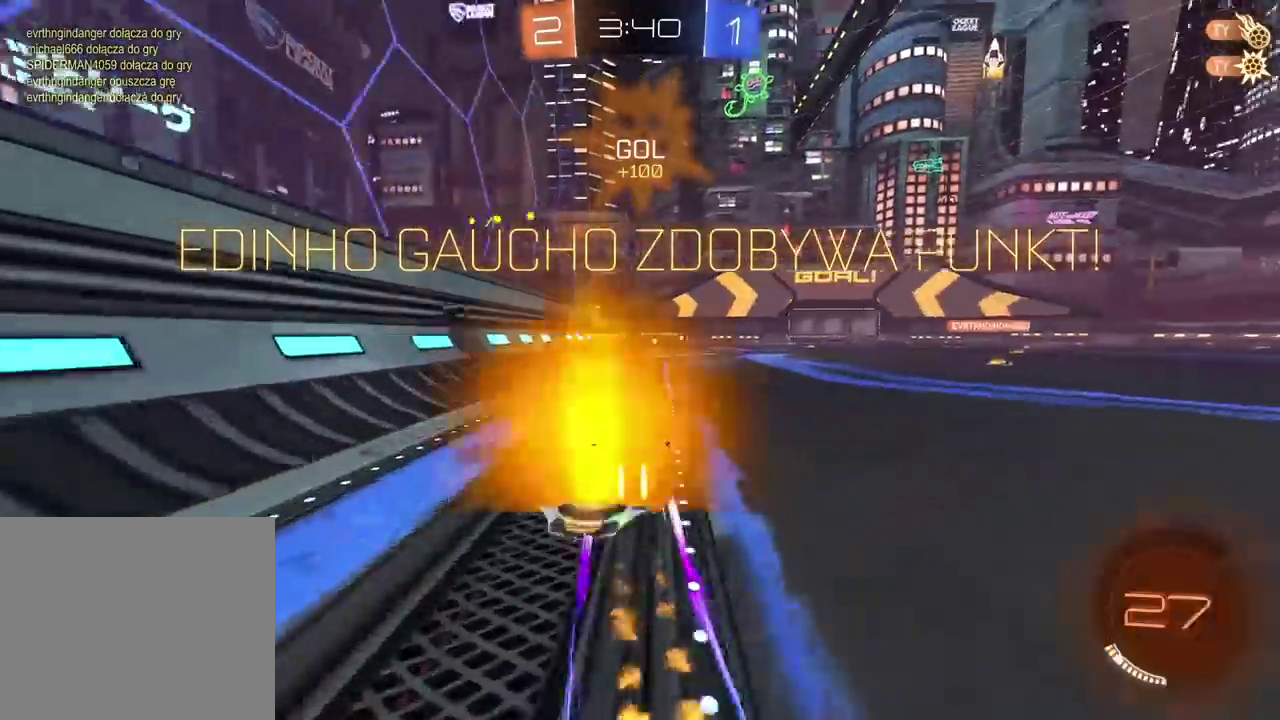
{"buttons": [], "left_stick": "center", "right_stick": "center", "events": [[50, "CROSS", "down"], [50, "left_stick", "up"], [167, "CIRCLE", "up"], [167, "CROSS", "up"], [217, "CIRCLE", "down"], [217, "CROSS", "down"], [333, "left_stick", "center"], [350, "CROSS", "up"], [367, "CIRCLE", "up"], [500, "R2", "up"]]}
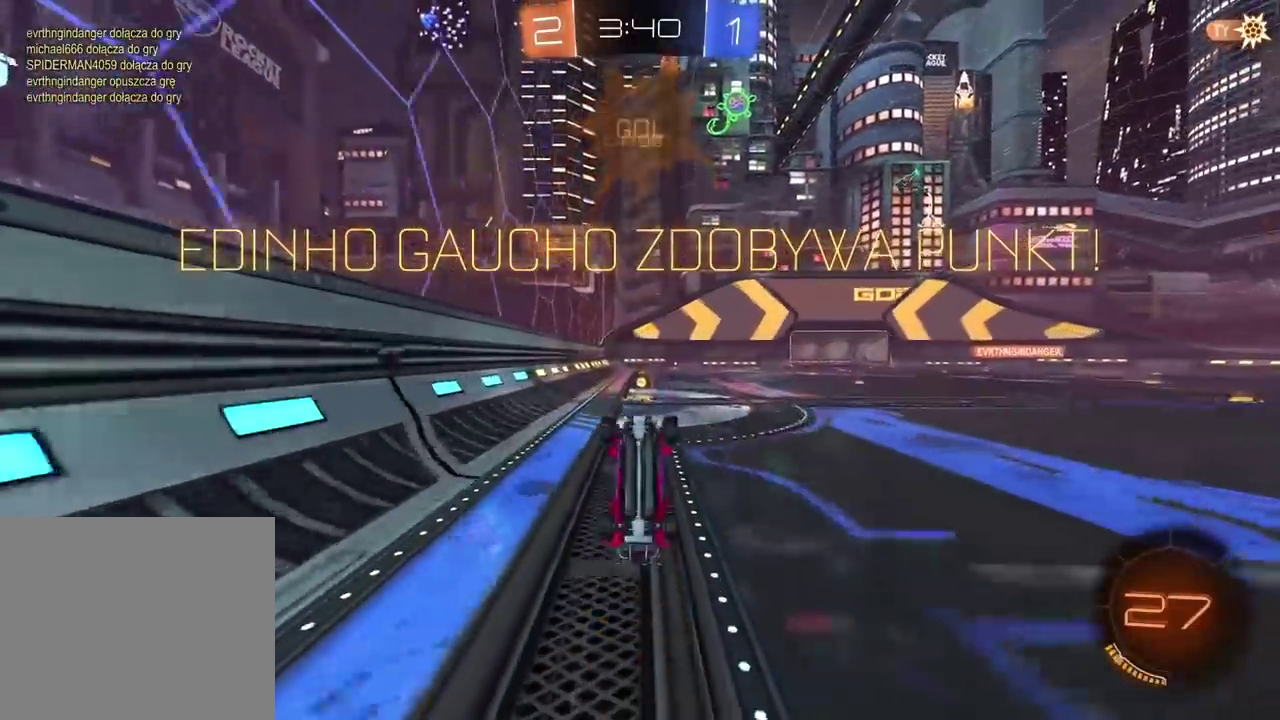
{"buttons": [], "left_stick": "center", "right_stick": "center", "events": [[117, "CROSS", "down"], [233, "CROSS", "up"], [333, "CROSS", "down"], [467, "CROSS", "up"]]}
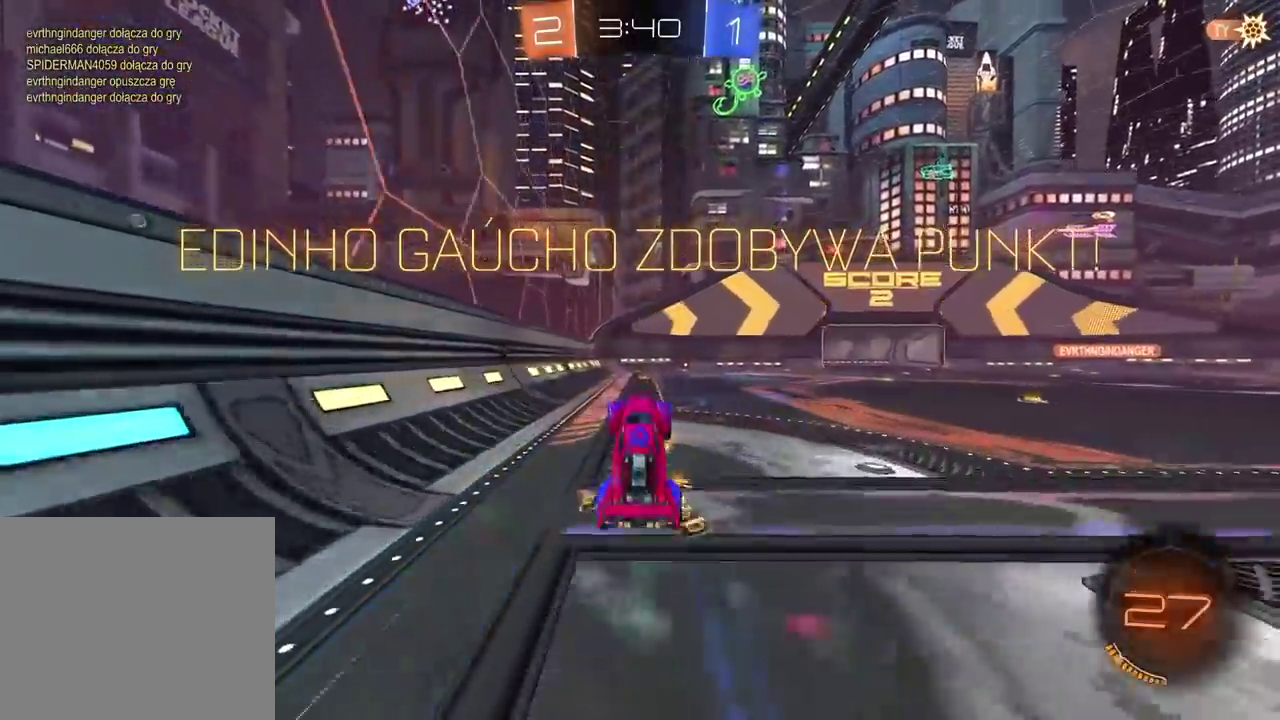
{"buttons": [], "left_stick": "center", "right_stick": "center", "events": [[83, "CROSS", "down"], [233, "CROSS", "up"], [383, "CROSS", "down"], [467, "CROSS", "up"]]}
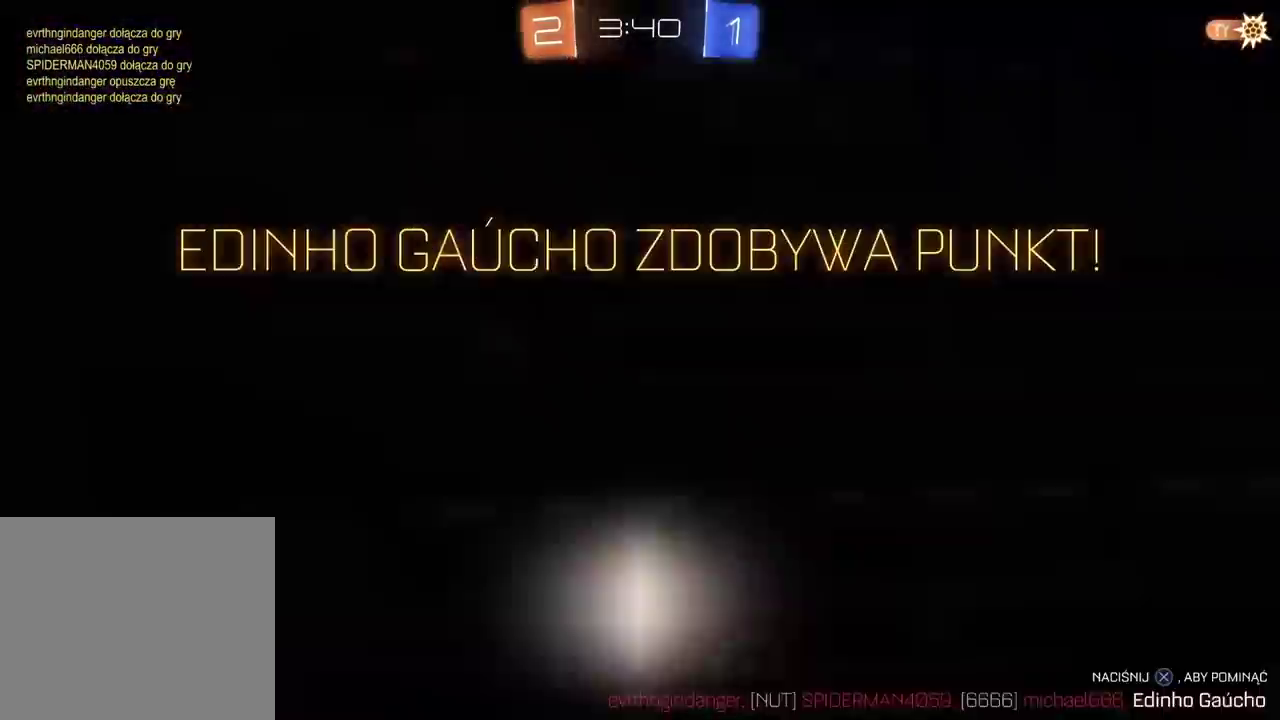
{"buttons": [], "left_stick": "center", "right_stick": "center", "events": [[150, "CROSS", "down"], [283, "CROSS", "up"], [383, "CROSS", "down"], [500, "CROSS", "up"]]}
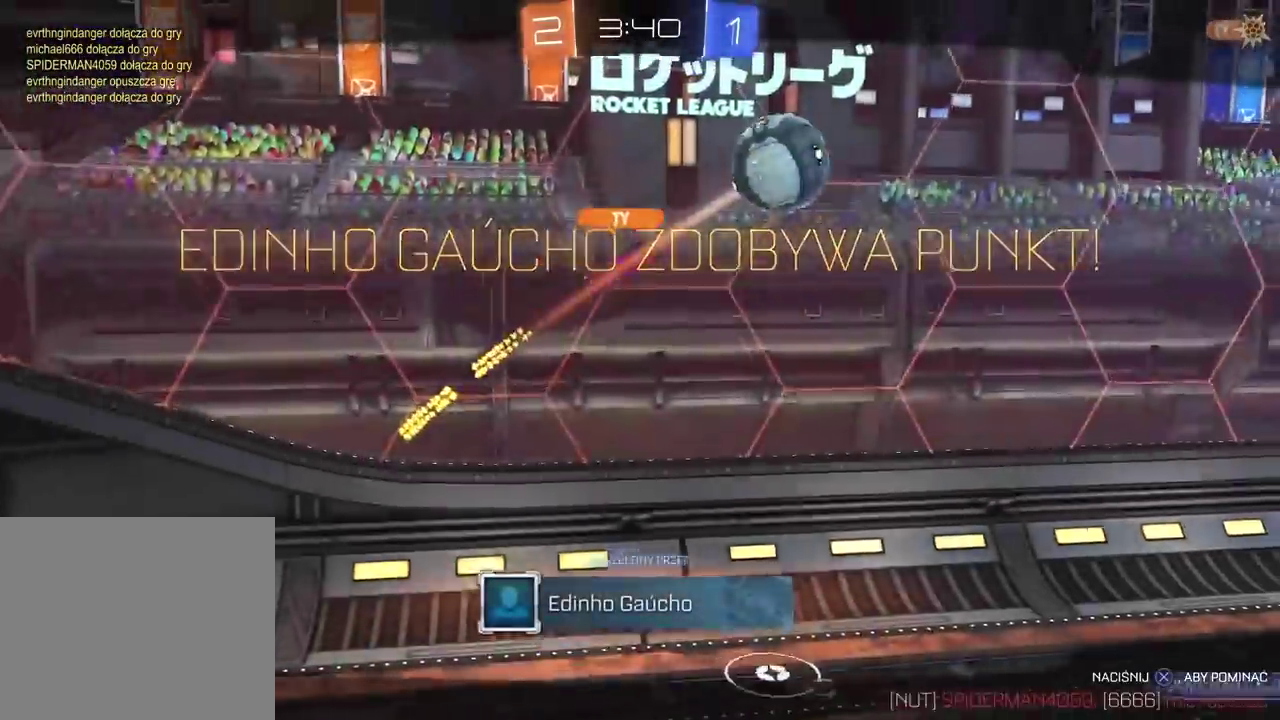
{"buttons": [], "left_stick": "center", "right_stick": "center", "events": [[317, "CROSS", "down"], [467, "CROSS", "up"]]}
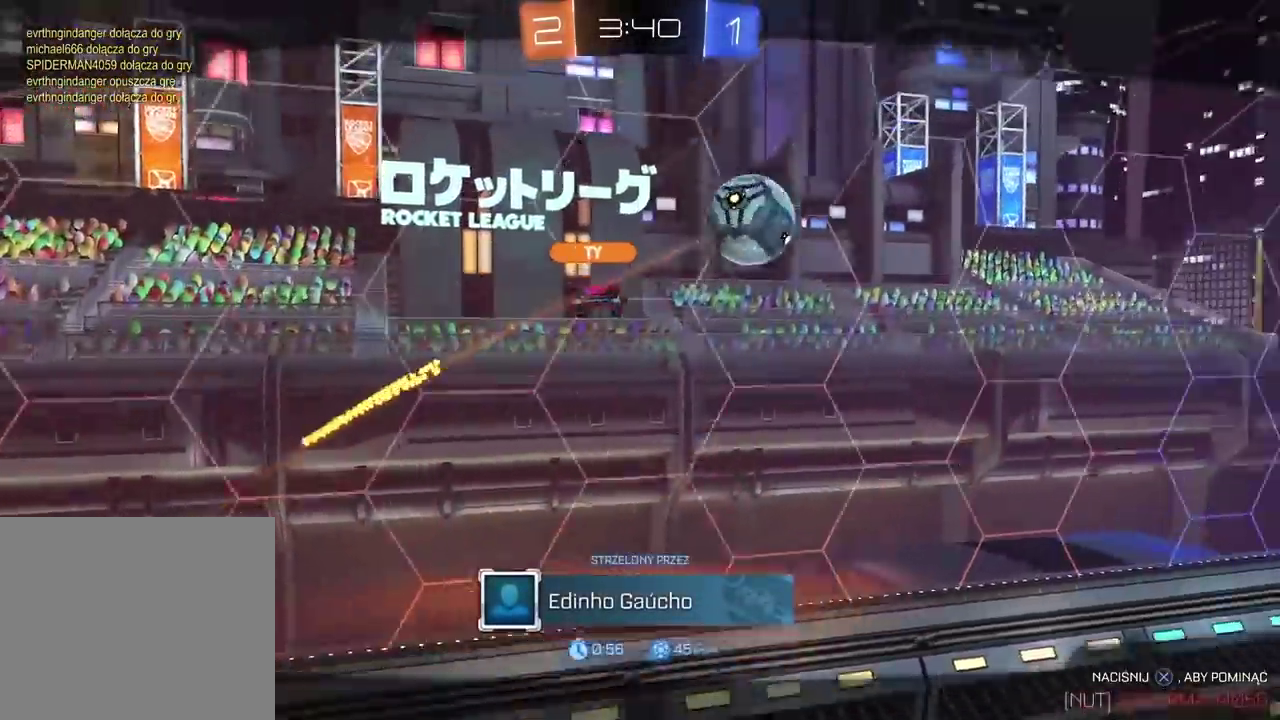
{"buttons": [], "left_stick": "center", "right_stick": "right", "events": [[183, "right_stick", "right"]]}
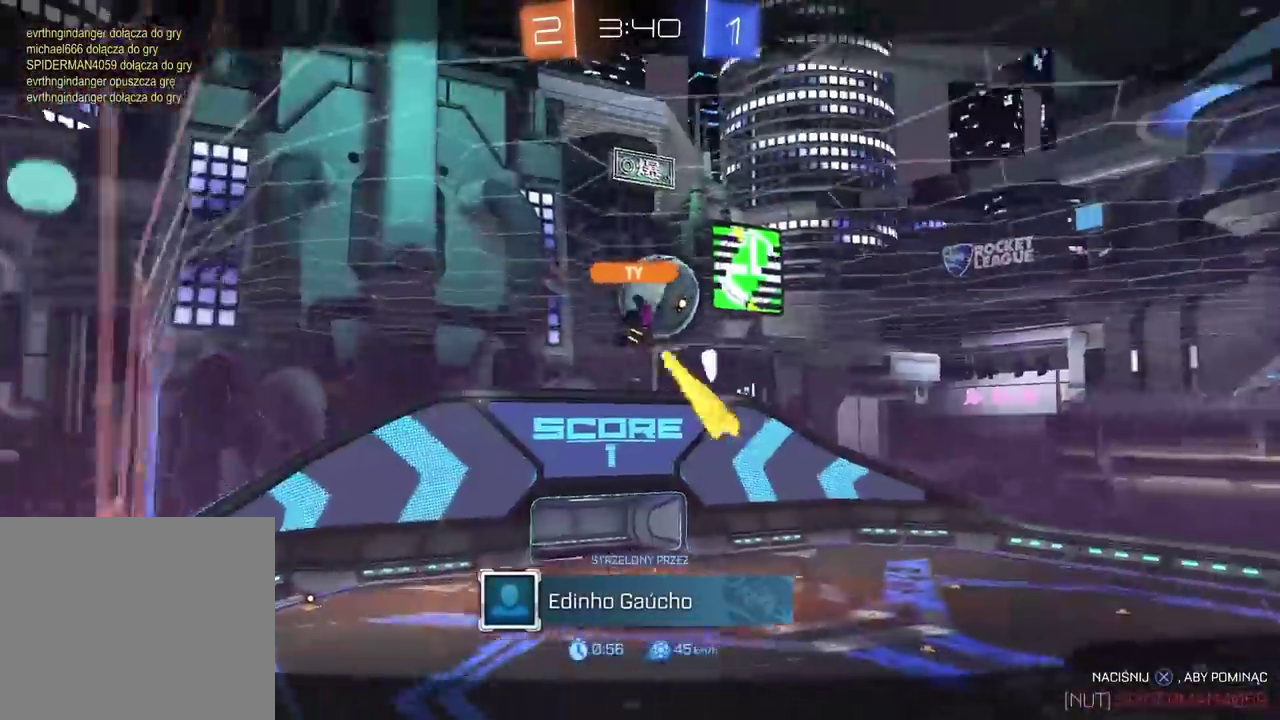
{"buttons": ["CROSS"], "left_stick": "center", "right_stick": "center", "events": [[83, "right_stick", "center"], [150, "CROSS", "down"], [283, "CROSS", "up"], [433, "CROSS", "down"]]}
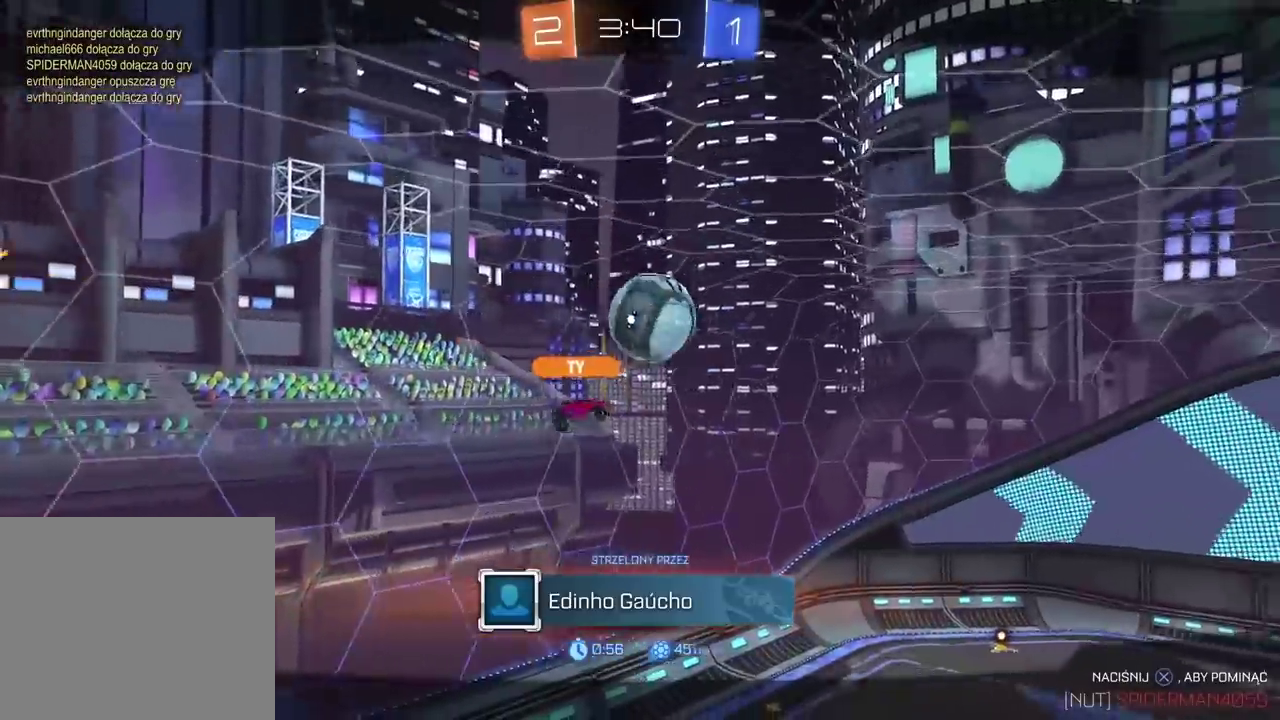
{"buttons": [], "left_stick": "center", "right_stick": "center", "events": [[67, "CROSS", "up"], [183, "CROSS", "down"], [300, "CROSS", "up"]]}
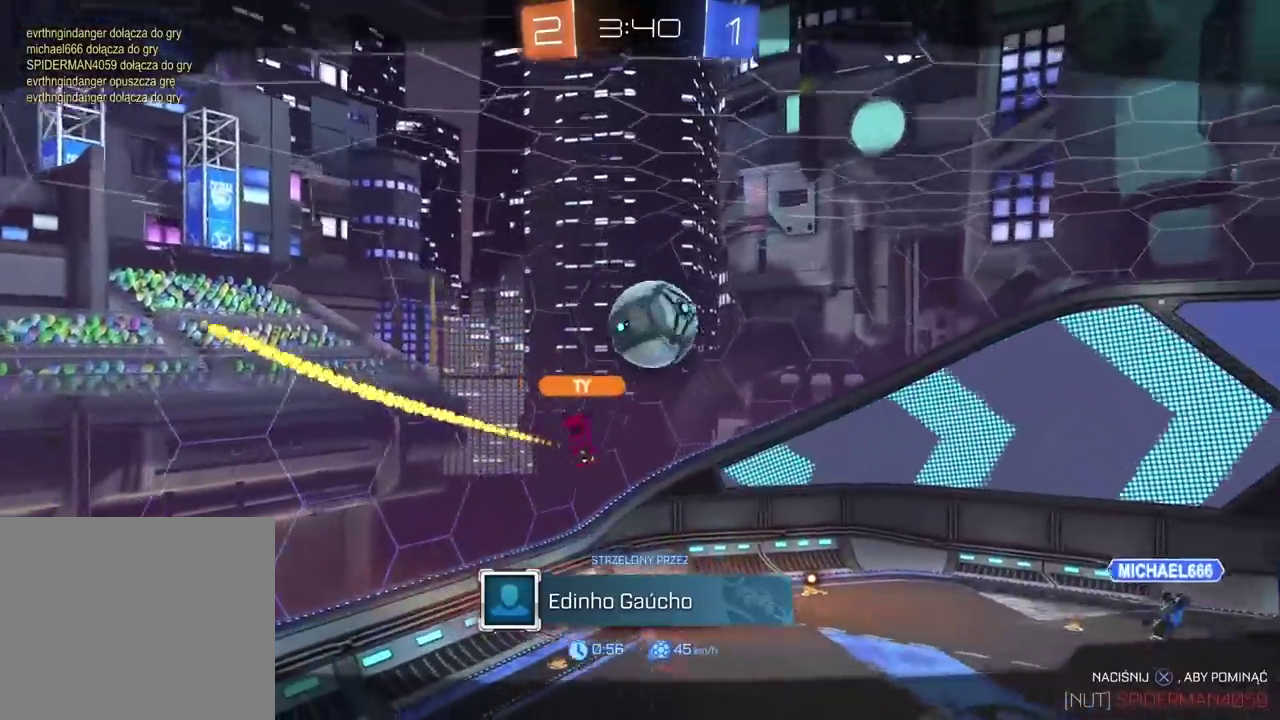
{"buttons": [], "left_stick": "center", "right_stick": "right", "events": [[200, "right_stick", "right"]]}
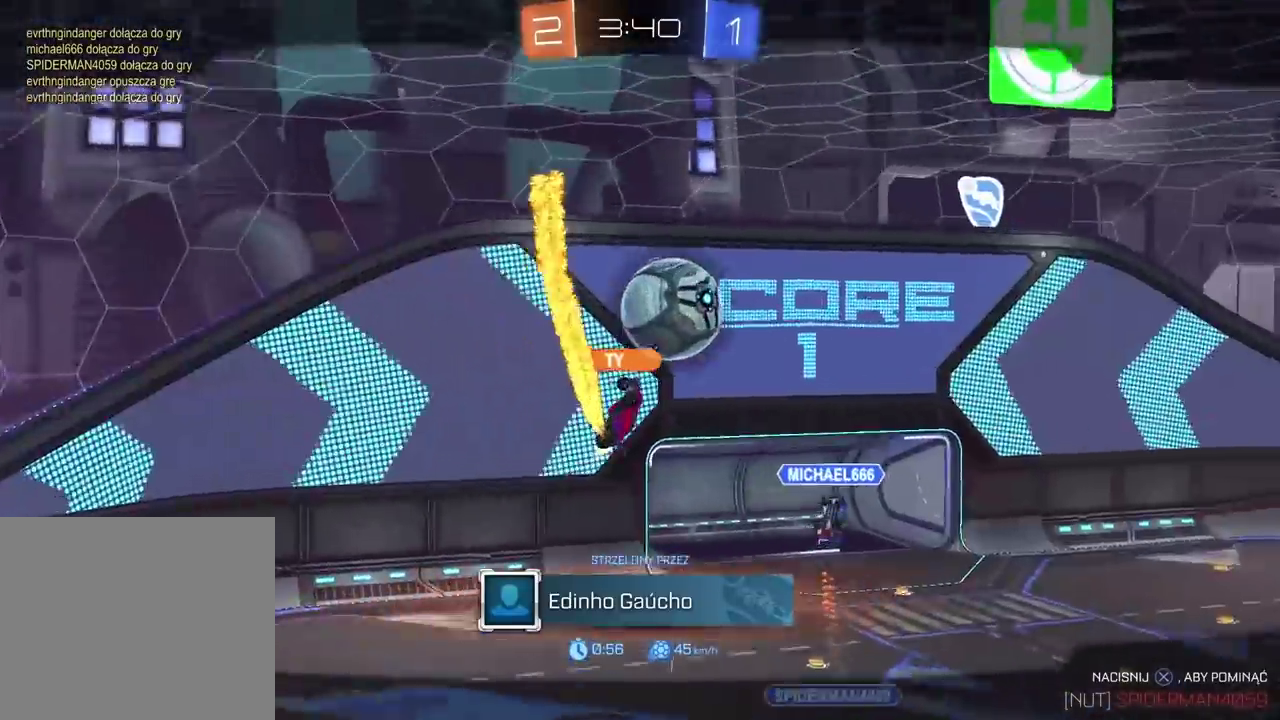
{"buttons": [], "left_stick": "center", "right_stick": "center", "events": [[367, "right_stick", "center"]]}
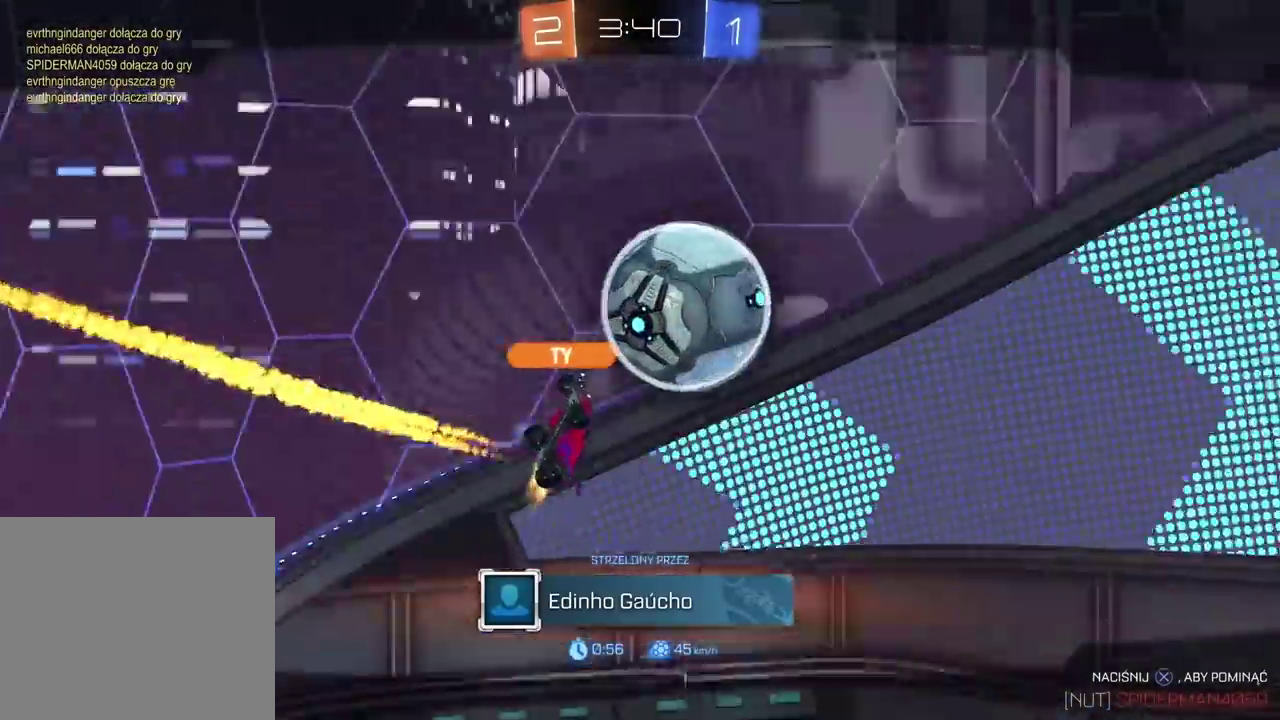
{"buttons": ["CROSS"], "left_stick": "center", "right_stick": "center", "events": [[83, "CROSS", "down"], [183, "CROSS", "up"], [283, "CROSS", "down"], [383, "CROSS", "up"], [467, "CROSS", "down"]]}
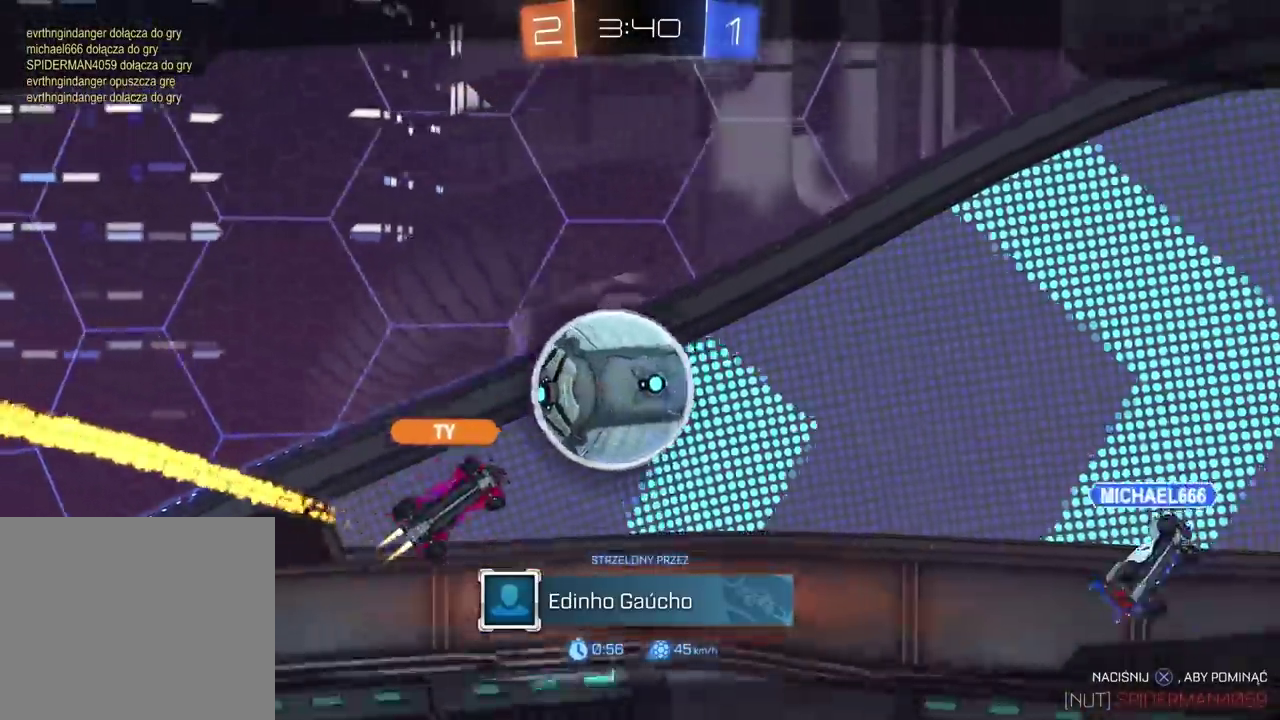
{"buttons": [], "left_stick": "center", "right_stick": "center", "events": [[83, "CROSS", "up"], [183, "CROSS", "down"], [250, "CROSS", "up"]]}
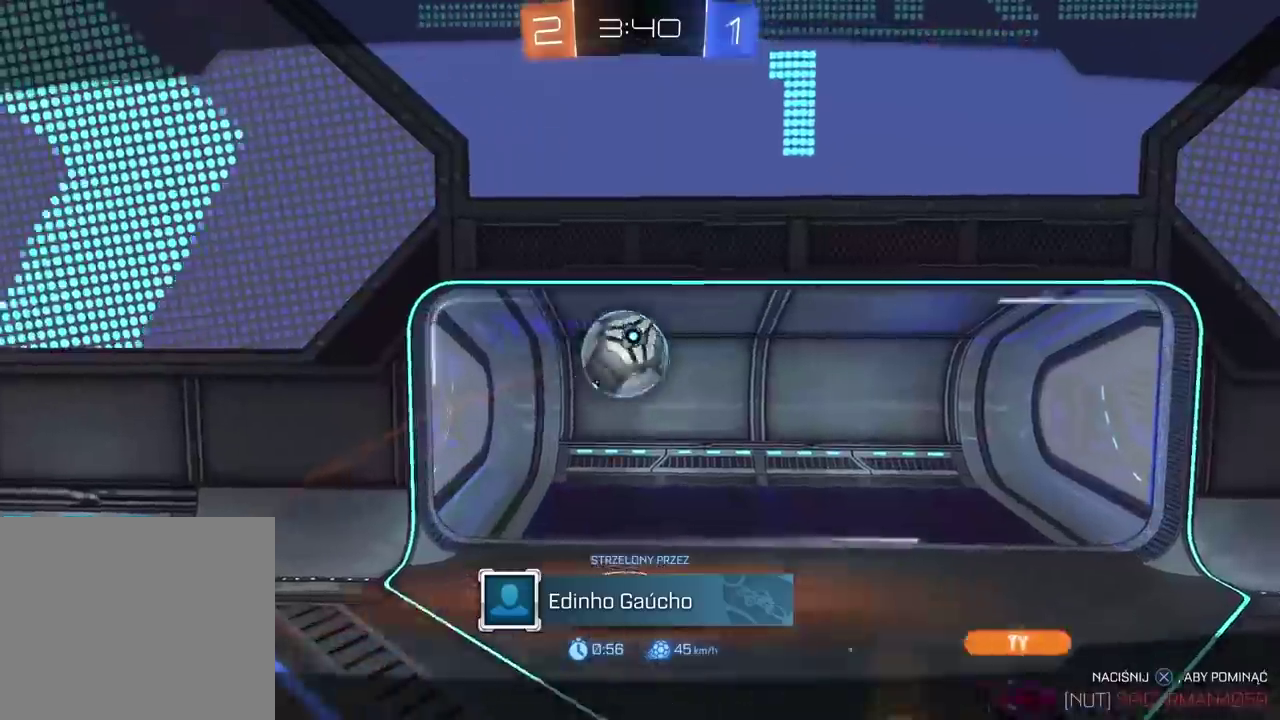
{"buttons": [], "left_stick": "center", "right_stick": "right", "events": [[233, "right_stick", "right"]]}
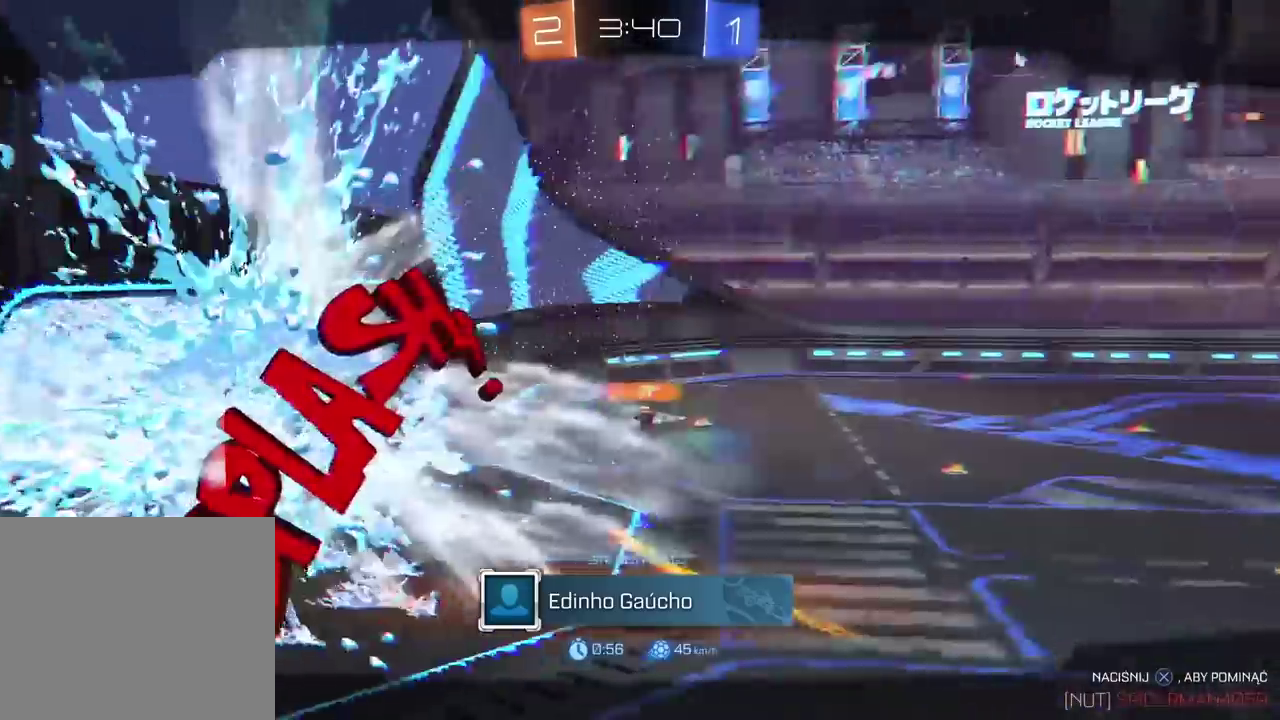
{"buttons": [], "left_stick": "center", "right_stick": "center", "events": [[367, "right_stick", "center"]]}
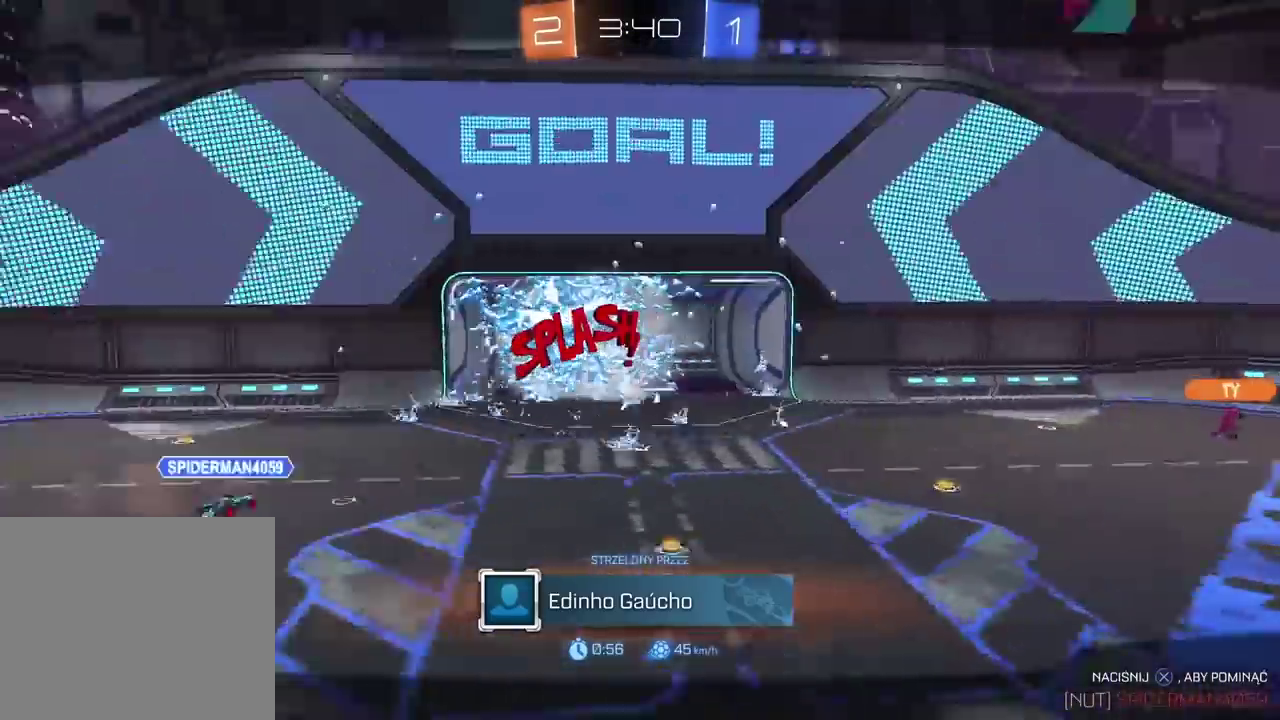
{"buttons": [], "left_stick": "center", "right_stick": "center", "events": []}
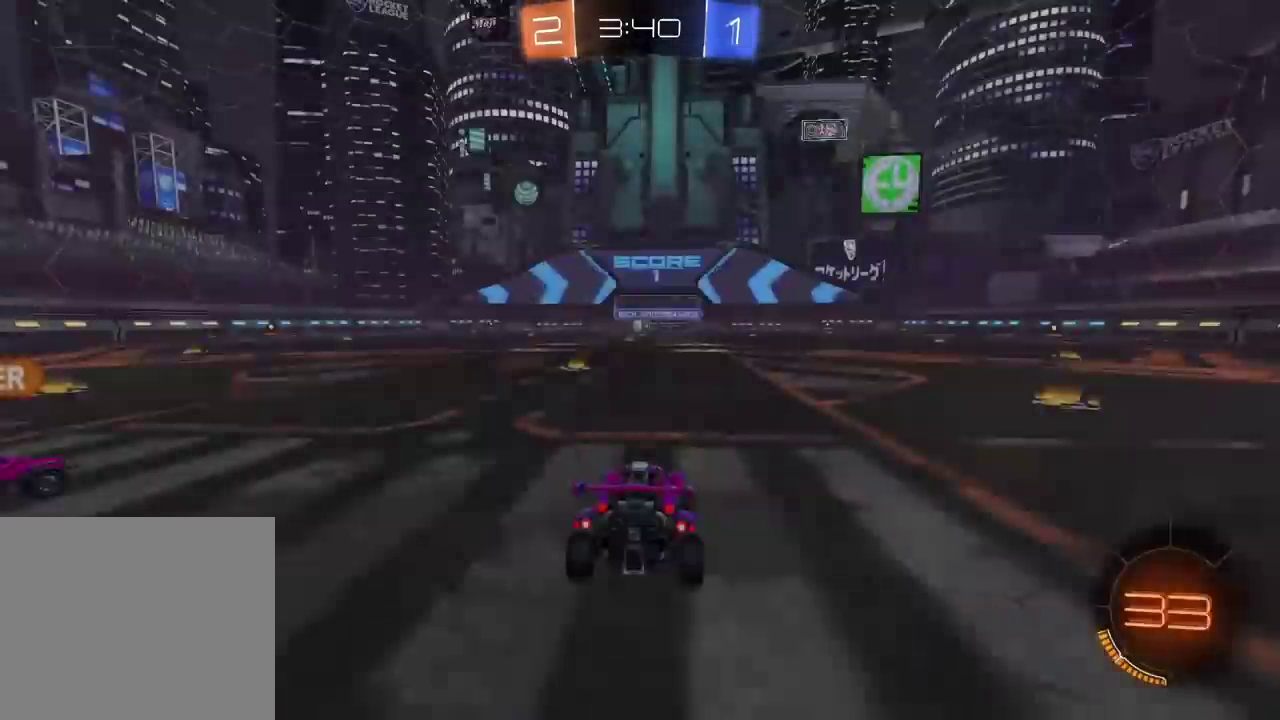
{"buttons": [], "left_stick": "center", "right_stick": "right", "events": [[233, "right_stick", "right"]]}